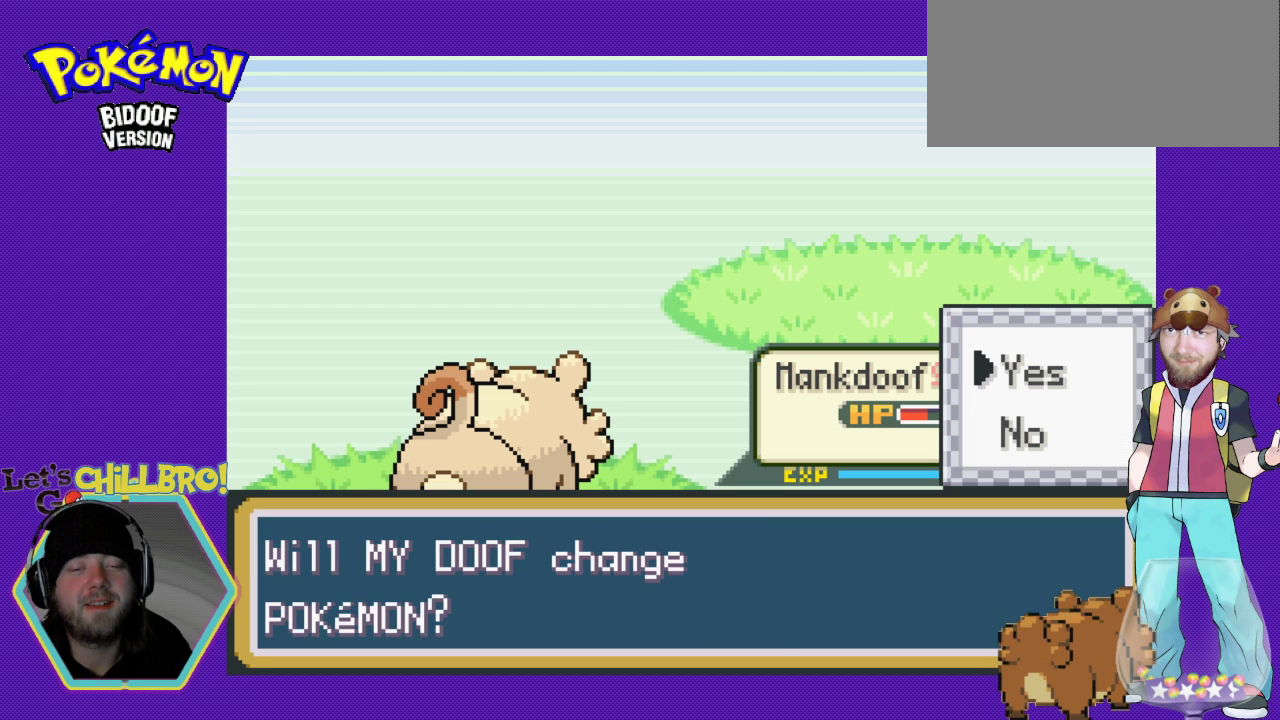
Gameplay with a controller (Nintendo layout); each line is a JSON object with the inputs held at the frame after it. "events" lists button and stick changes between this image and that frame as [ms after this image, input, new state], when the widget could be followed in between. Not read: L3 R3.
{"buttons": [], "events": []}
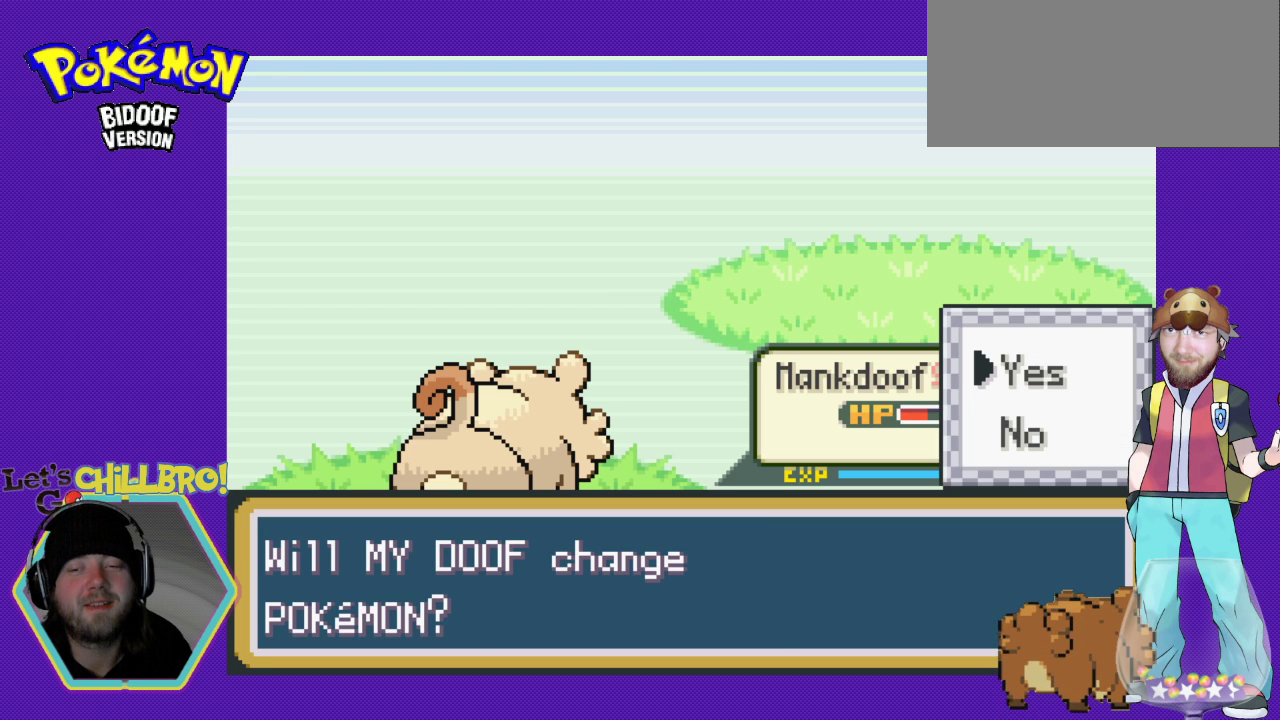
{"buttons": [], "events": []}
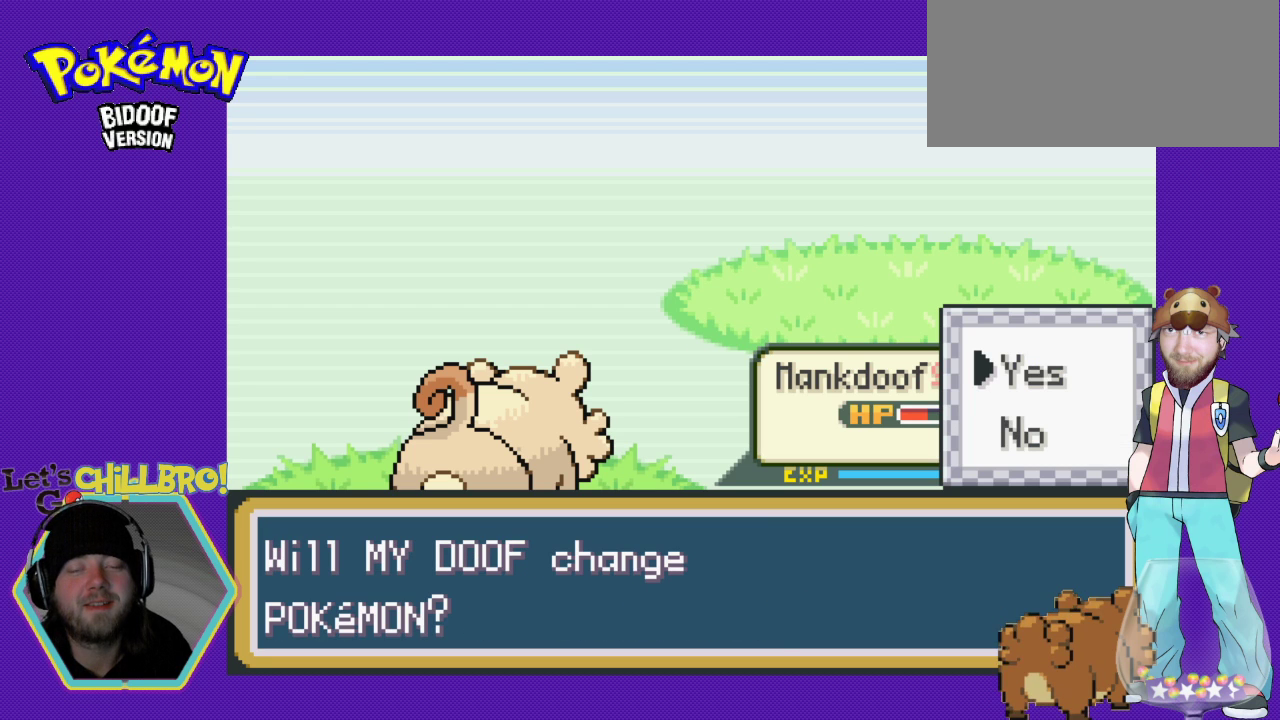
{"buttons": [], "events": [[133, "A", "down"], [300, "A", "up"]]}
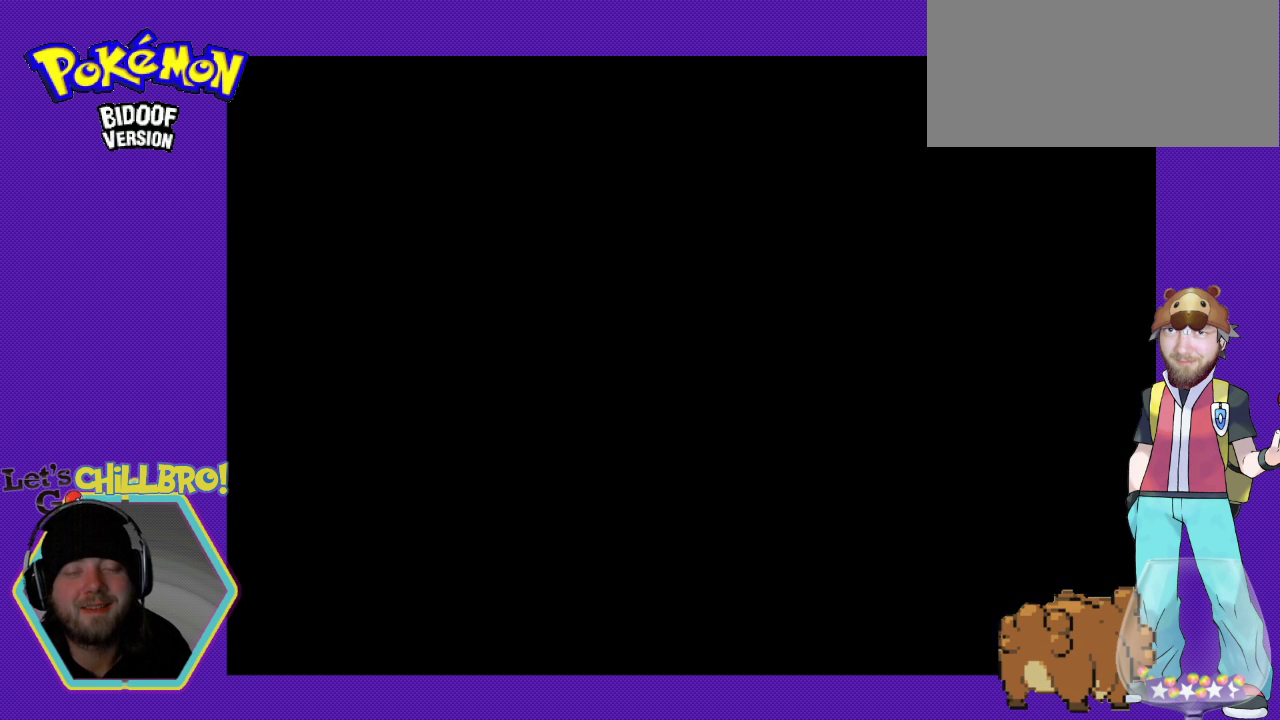
{"buttons": [], "events": []}
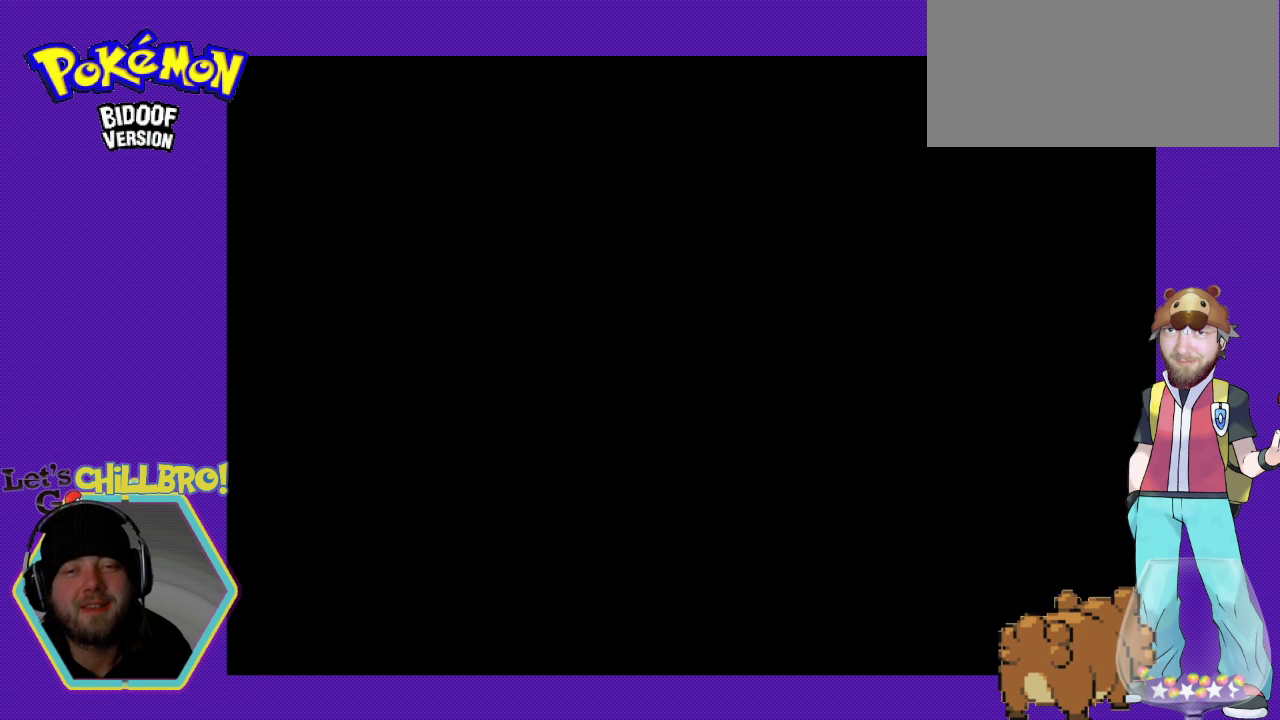
{"buttons": [], "events": []}
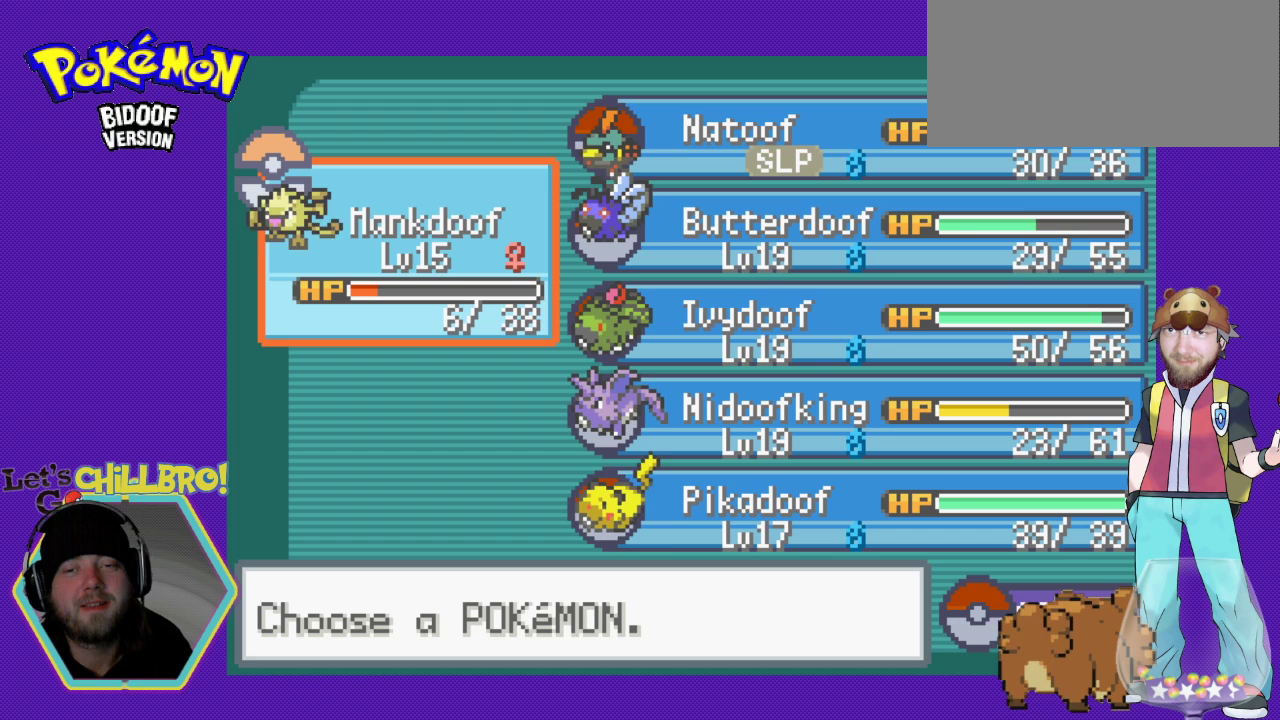
{"buttons": ["DPAD_RIGHT"], "events": [[400, "DPAD_RIGHT", "down"]]}
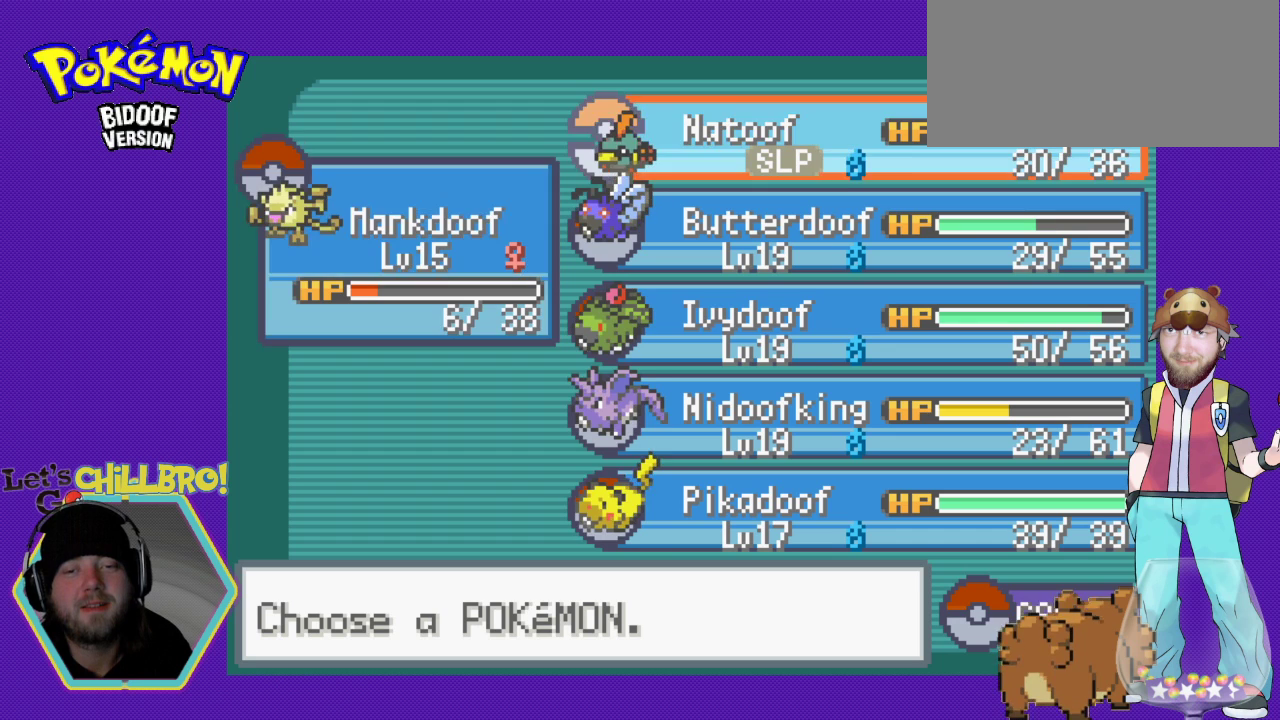
{"buttons": [], "events": [[33, "DPAD_RIGHT", "up"], [333, "DPAD_LEFT", "down"], [467, "DPAD_LEFT", "up"]]}
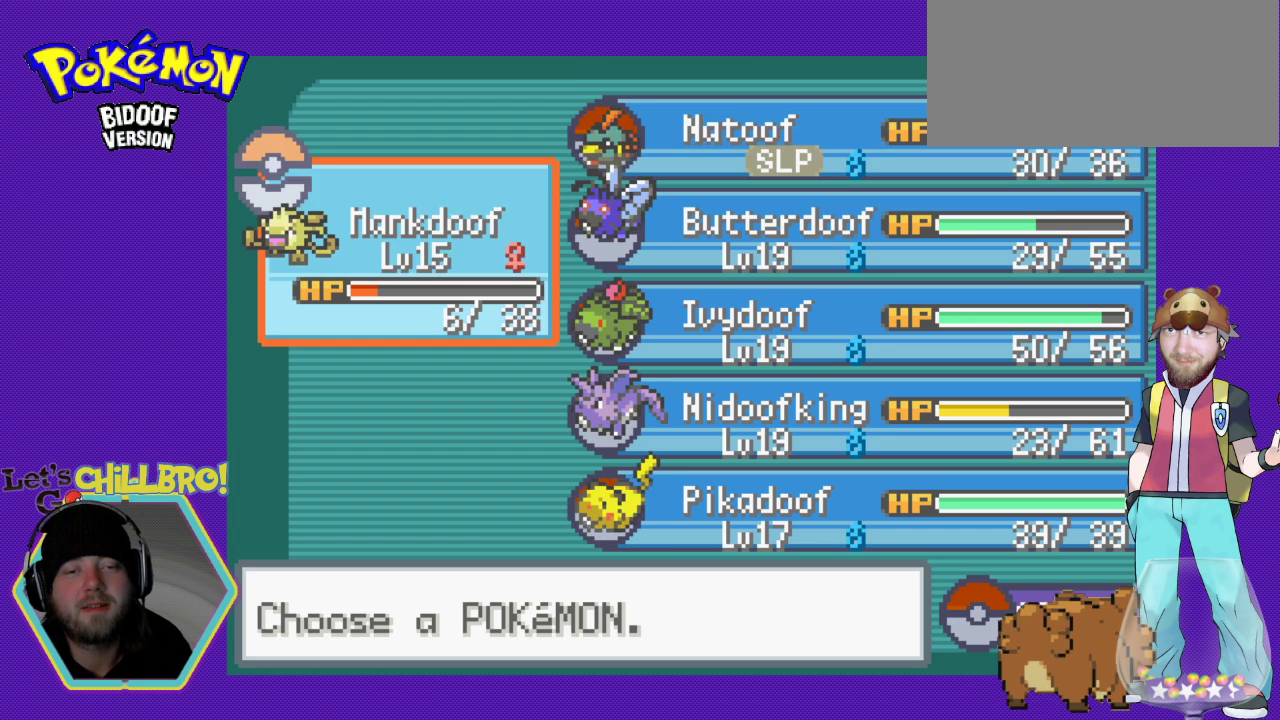
{"buttons": ["DPAD_DOWN"], "events": [[267, "DPAD_RIGHT", "down"], [333, "DPAD_RIGHT", "up"], [433, "DPAD_DOWN", "down"]]}
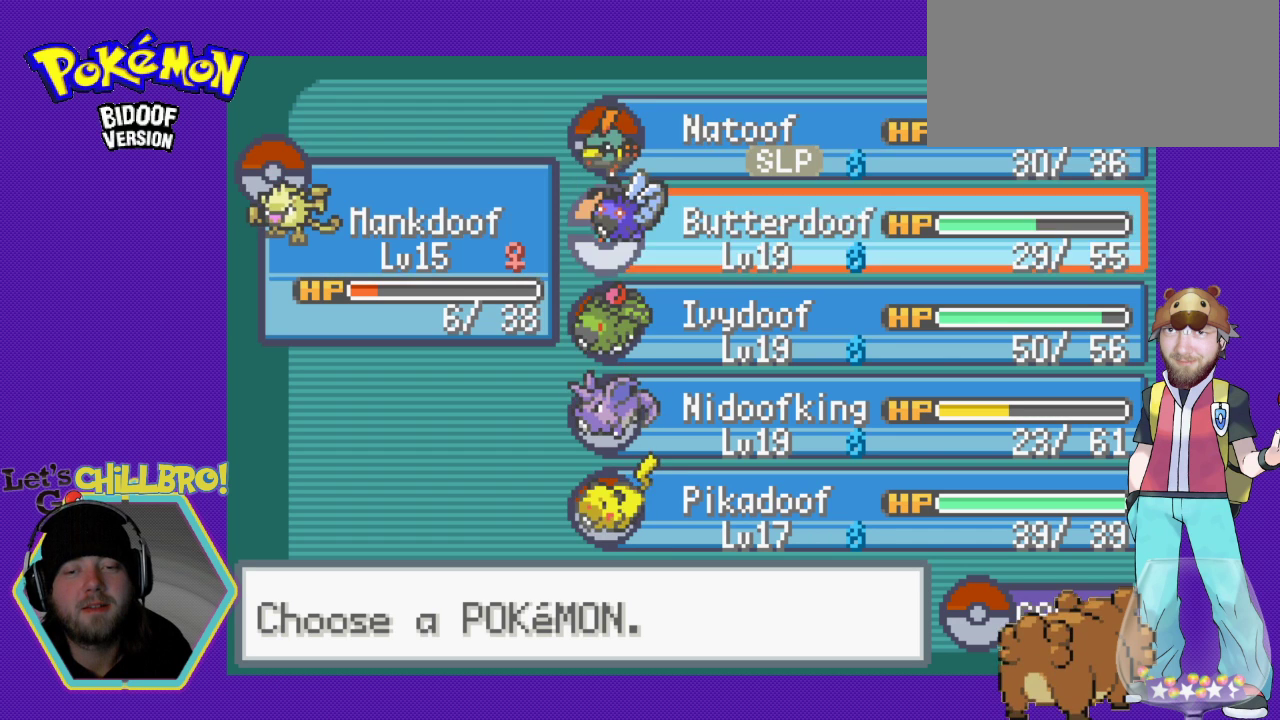
{"buttons": [], "events": [[67, "DPAD_DOWN", "up"], [167, "DPAD_DOWN", "down"], [200, "DPAD_DOWN", "up"], [400, "DPAD_UP", "down"], [467, "DPAD_UP", "up"]]}
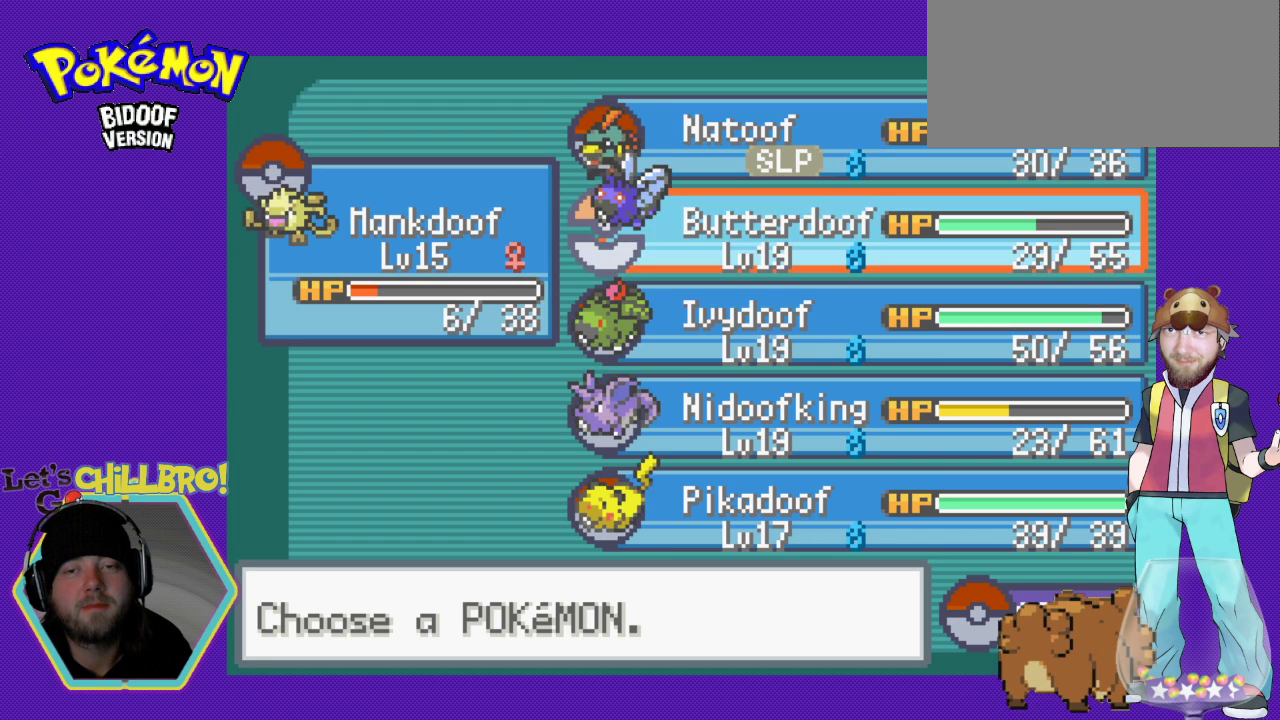
{"buttons": ["A"], "events": [[33, "DPAD_UP", "down"], [133, "DPAD_UP", "up"], [267, "A", "down"], [400, "A", "up"], [433, "A", "down"]]}
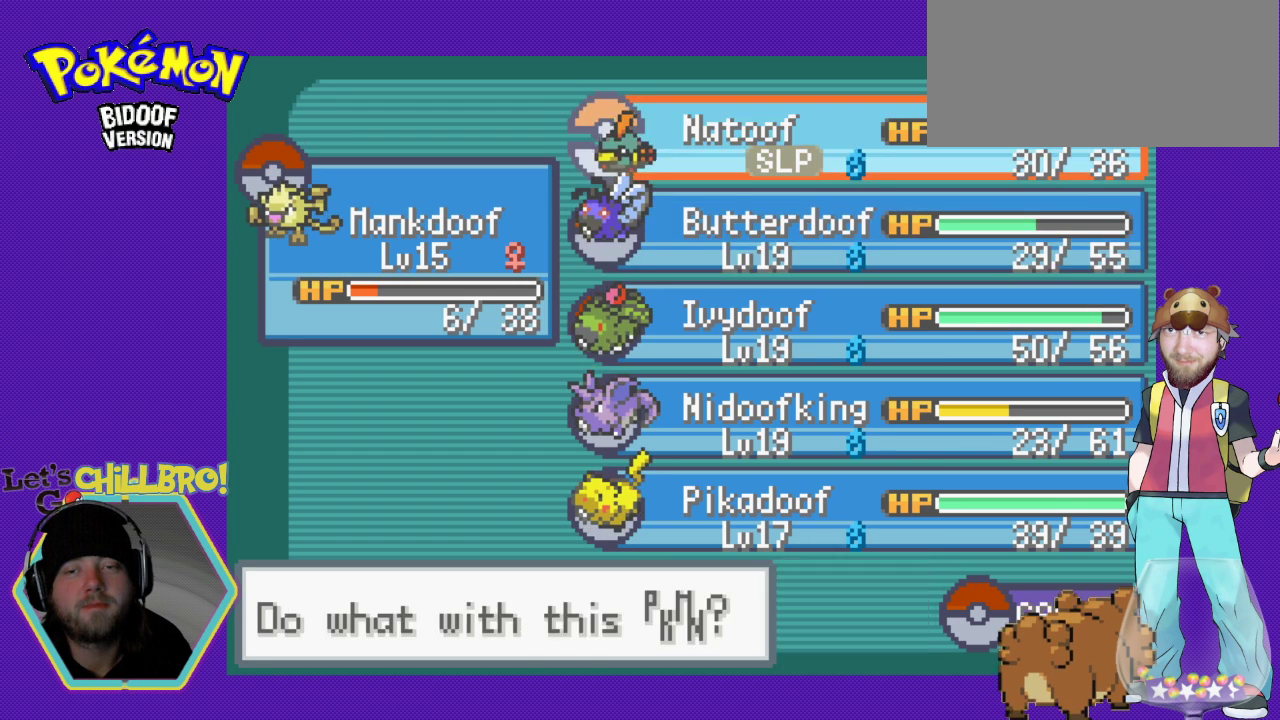
{"buttons": [], "events": [[100, "A", "up"]]}
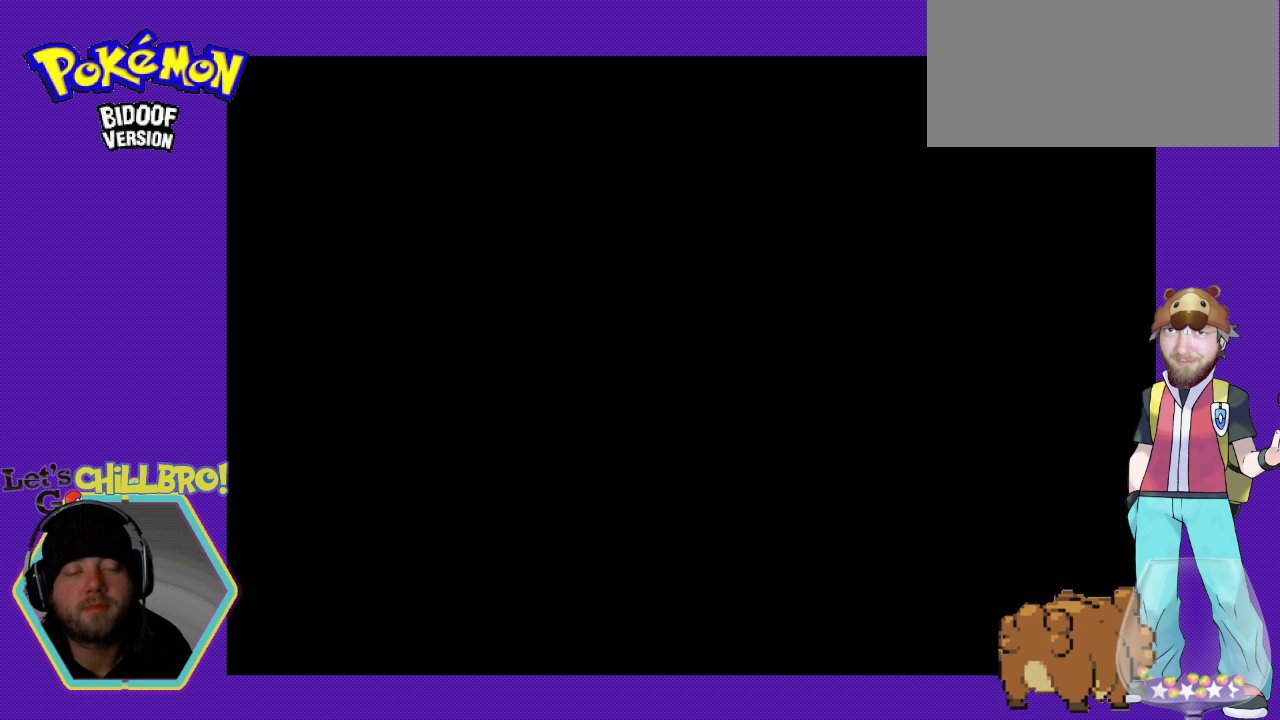
{"buttons": ["B"], "events": [[400, "B", "down"]]}
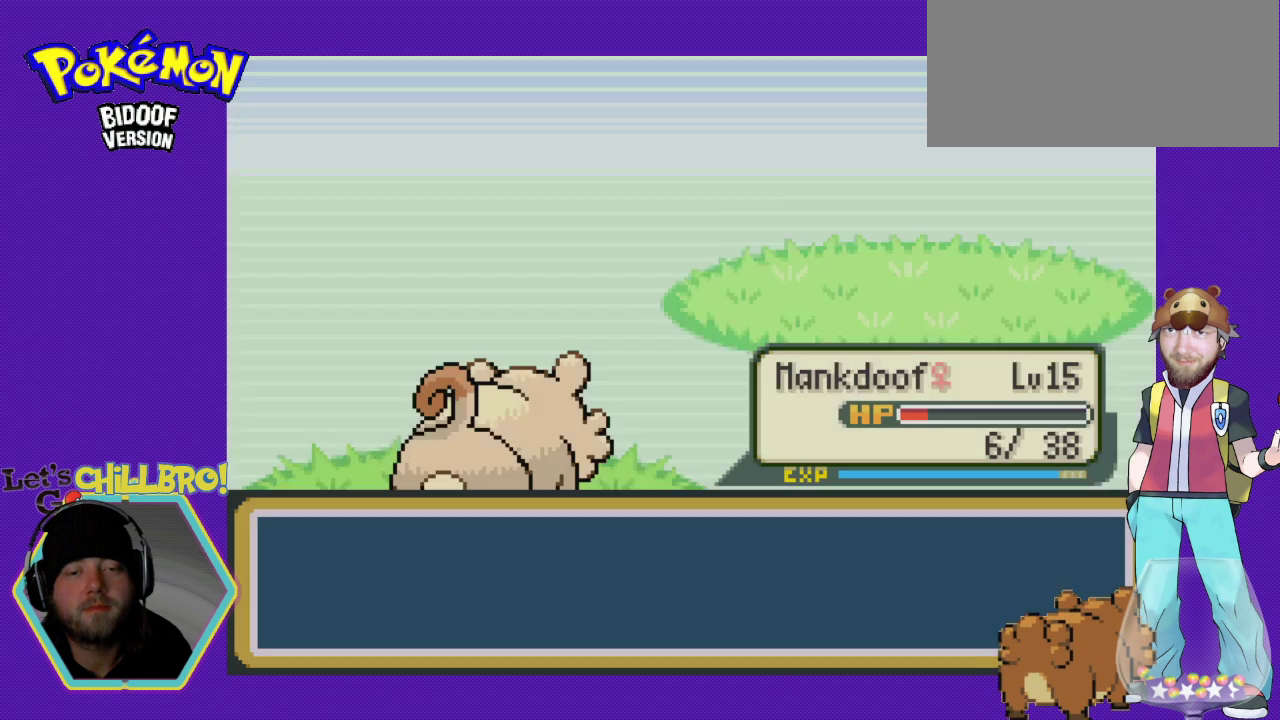
{"buttons": [], "events": [[33, "B", "up"], [133, "B", "down"], [233, "B", "up"], [333, "B", "down"], [400, "B", "up"]]}
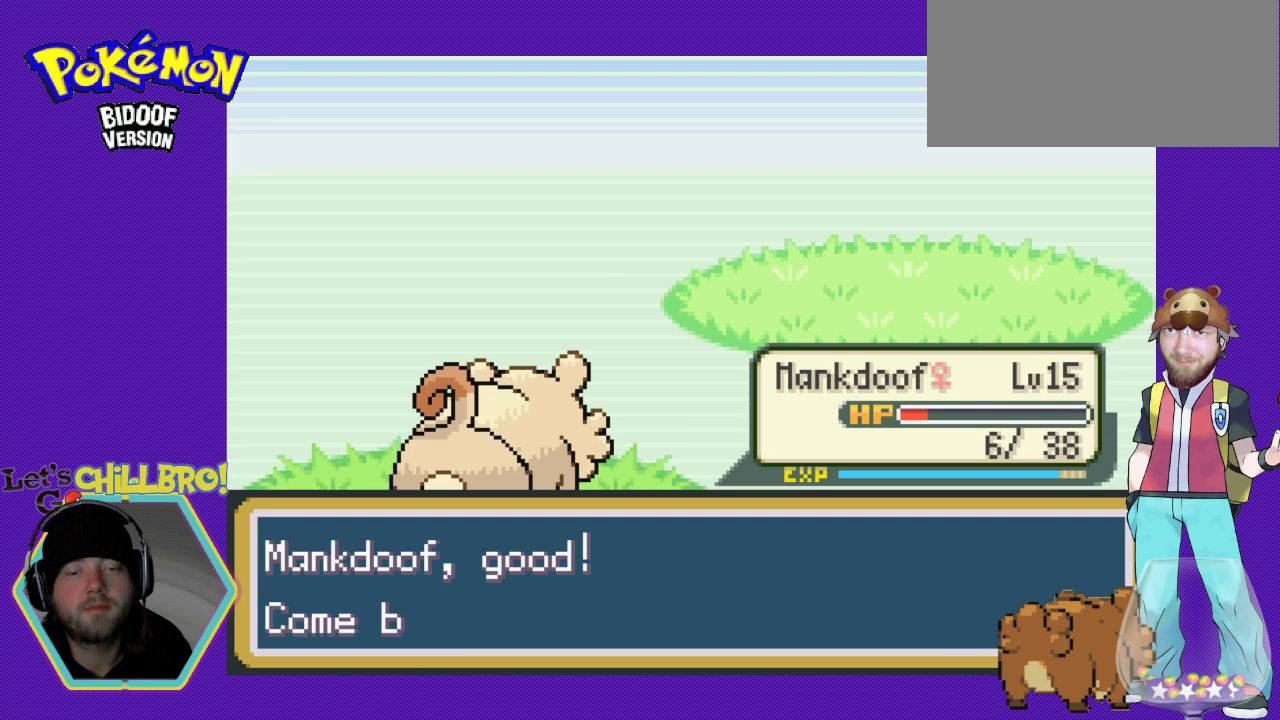
{"buttons": [], "events": [[33, "B", "down"], [100, "B", "up"], [233, "B", "down"], [333, "B", "up"]]}
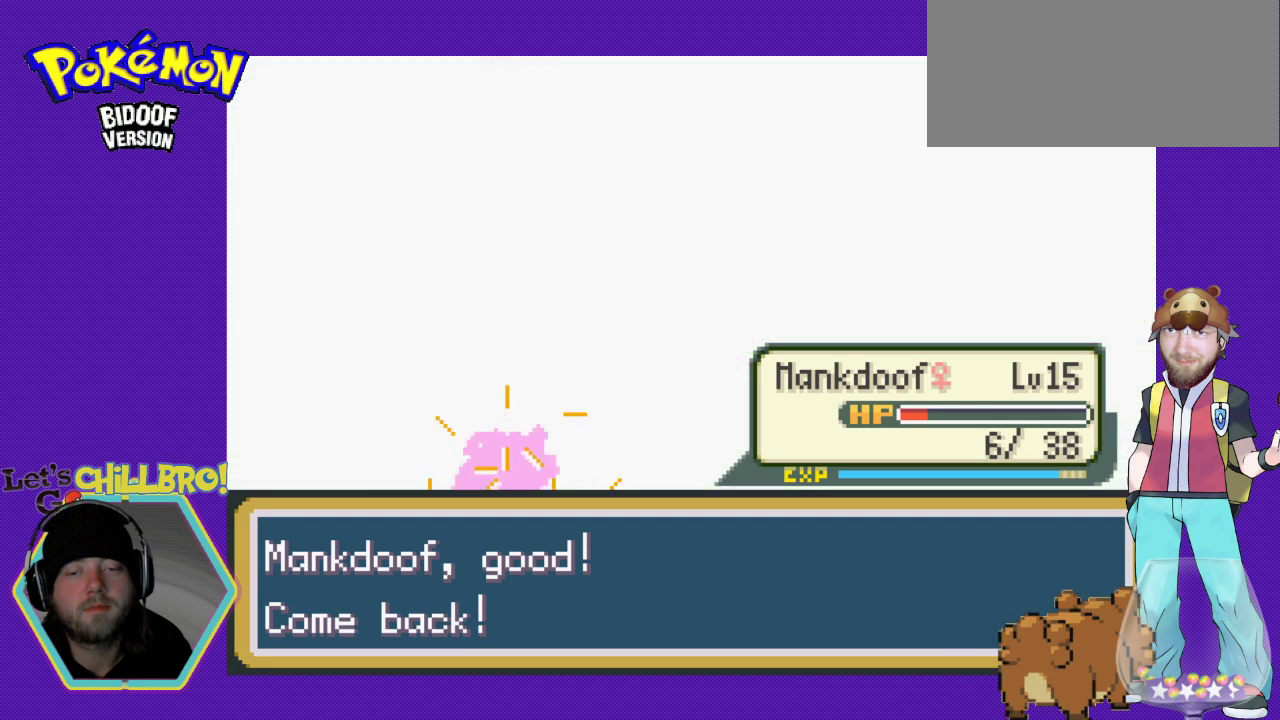
{"buttons": [], "events": []}
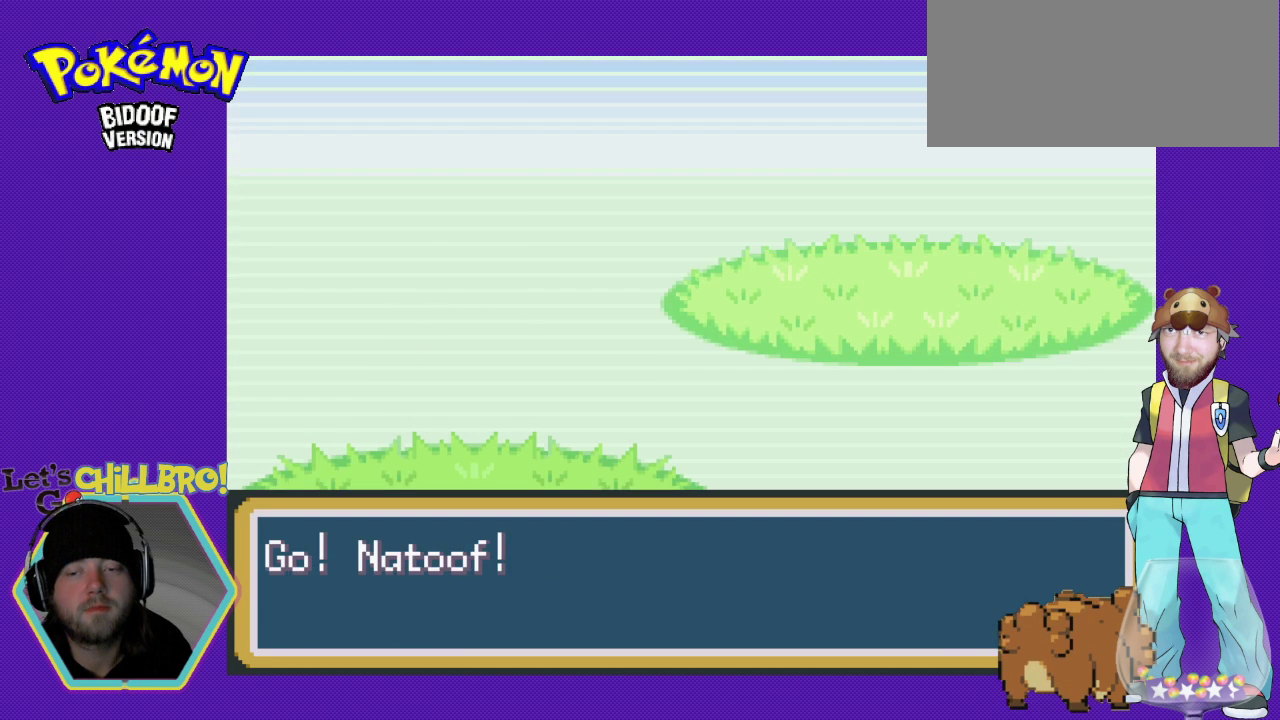
{"buttons": [], "events": [[367, "B", "down"], [467, "B", "up"]]}
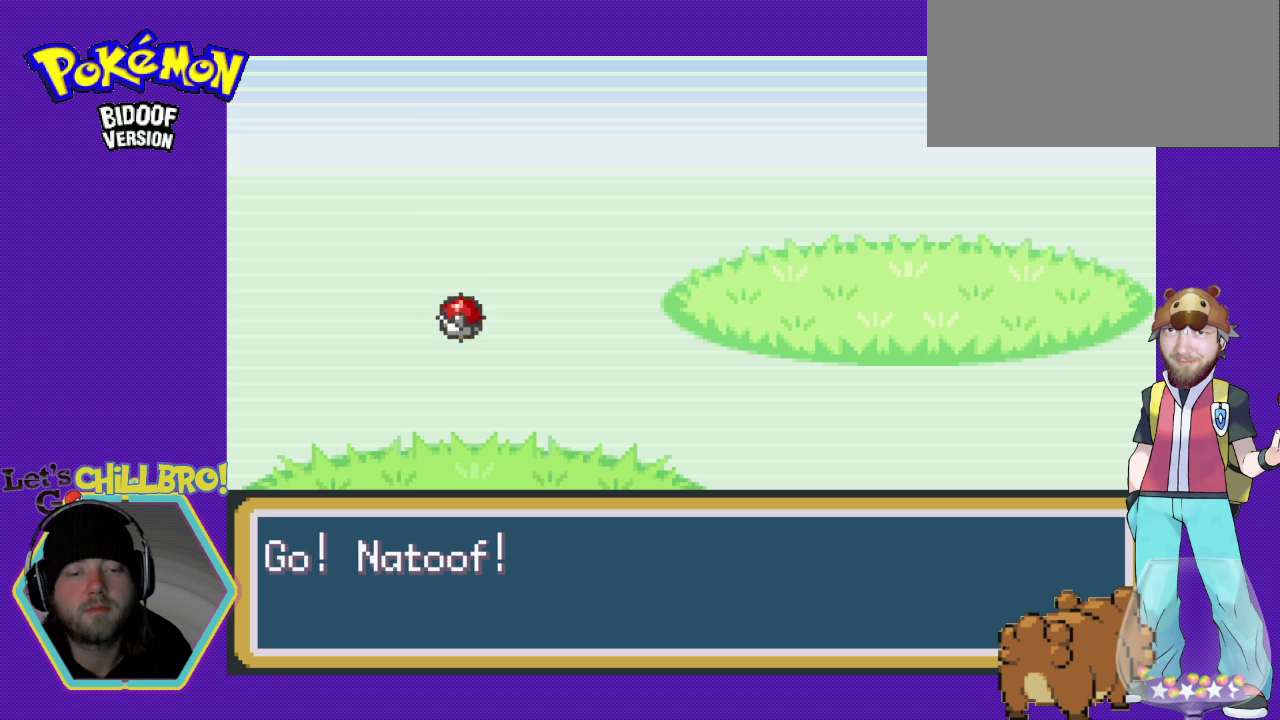
{"buttons": [], "events": []}
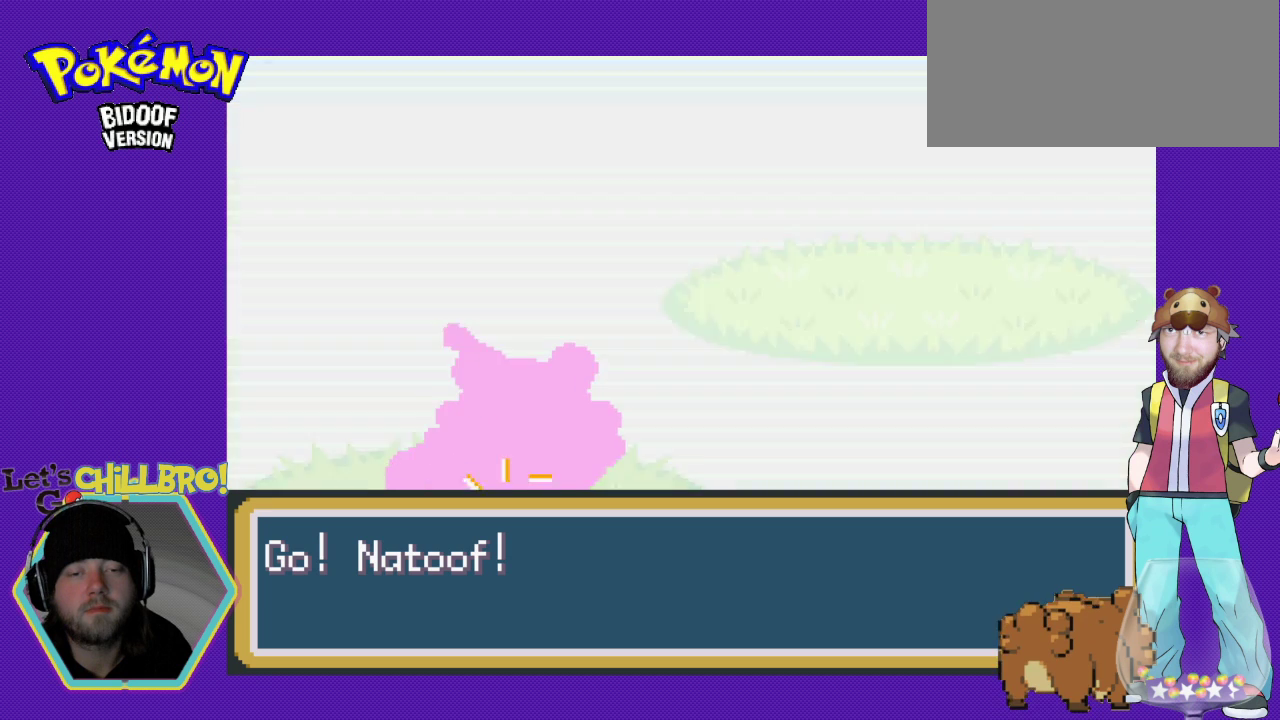
{"buttons": [], "events": []}
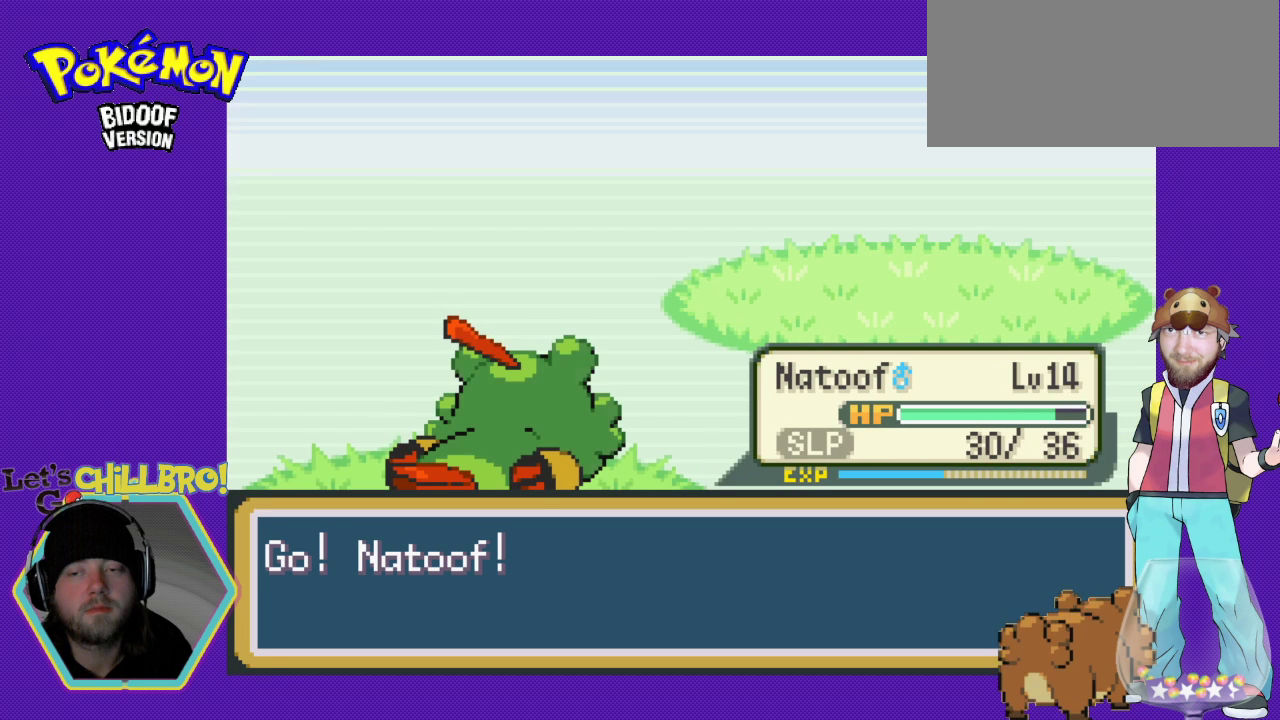
{"buttons": [], "events": []}
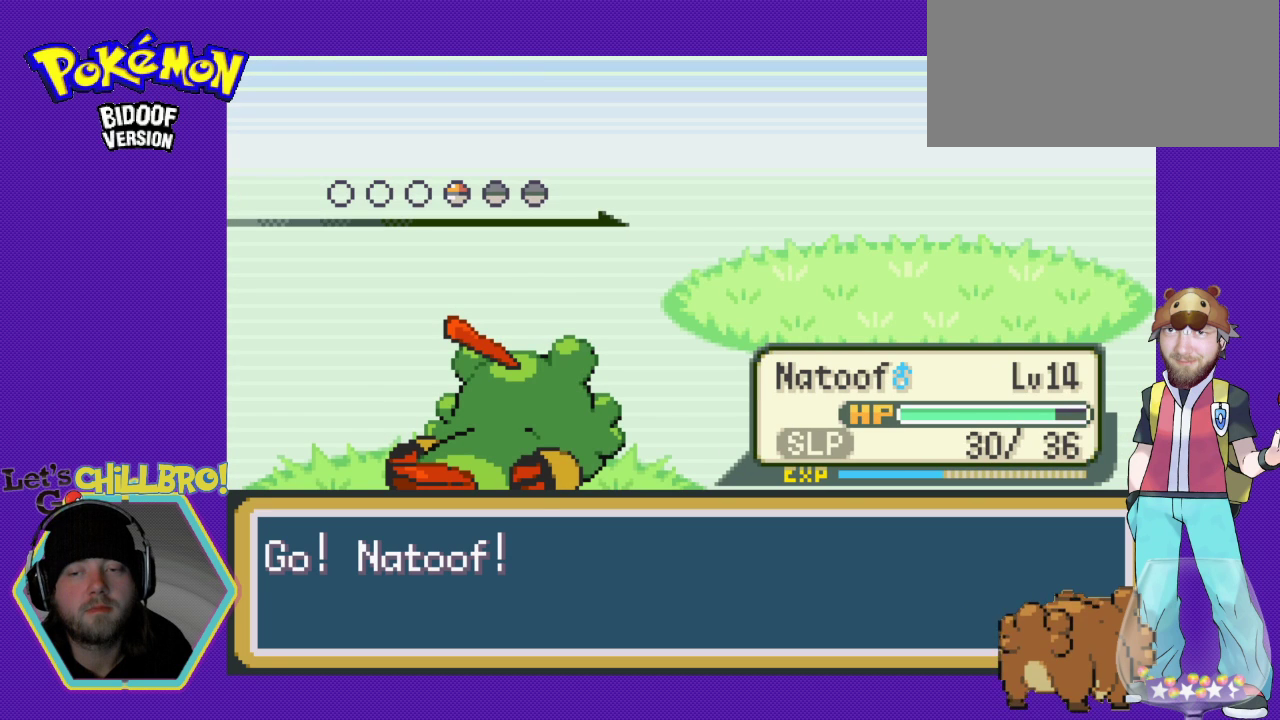
{"buttons": [], "events": [[100, "B", "down"], [467, "B", "up"]]}
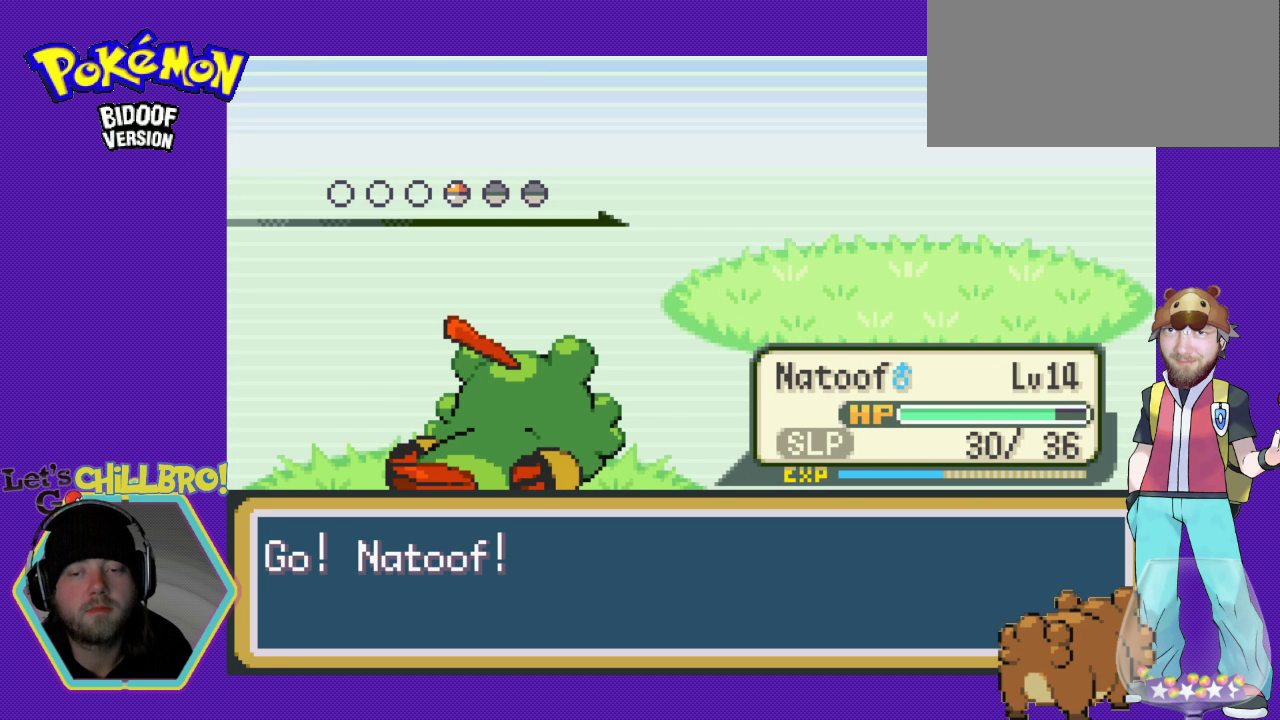
{"buttons": ["B"], "events": [[67, "B", "down"], [200, "B", "up"], [500, "B", "down"]]}
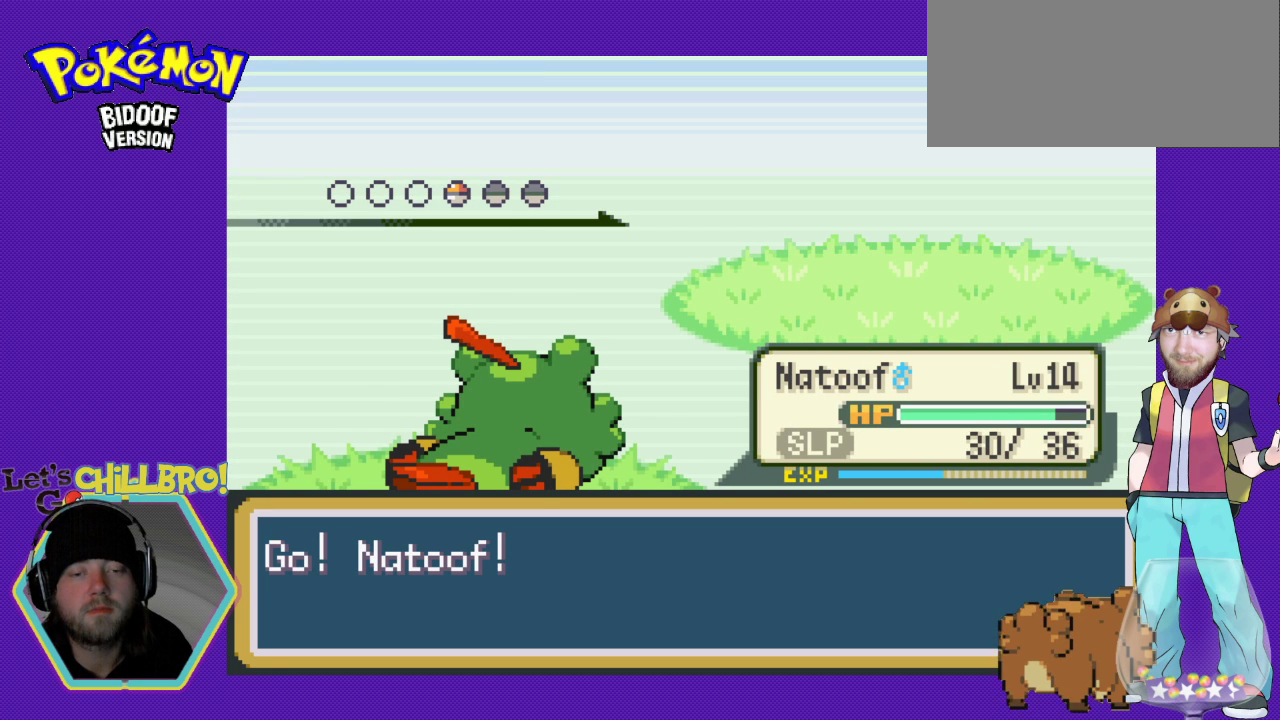
{"buttons": ["B"], "events": [[133, "B", "up"], [267, "B", "down"], [367, "B", "up"], [467, "B", "down"]]}
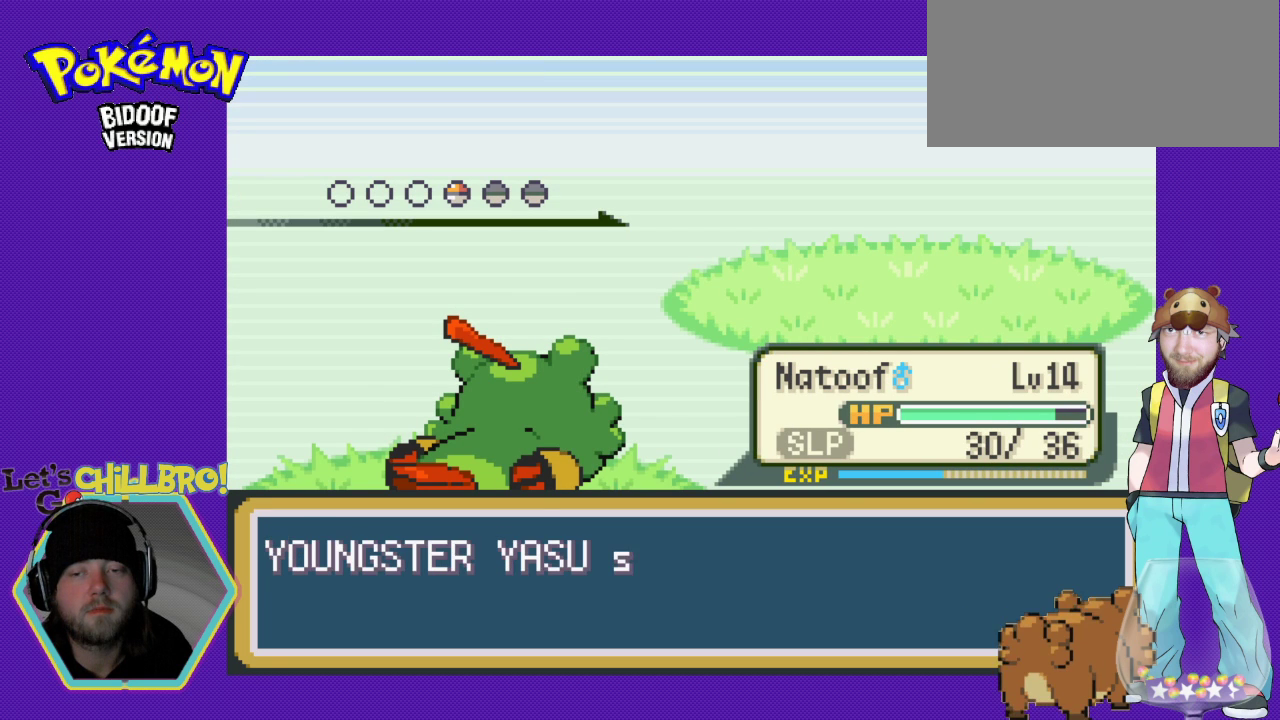
{"buttons": [], "events": [[67, "B", "up"], [167, "B", "down"], [233, "B", "up"], [400, "B", "down"], [500, "B", "up"]]}
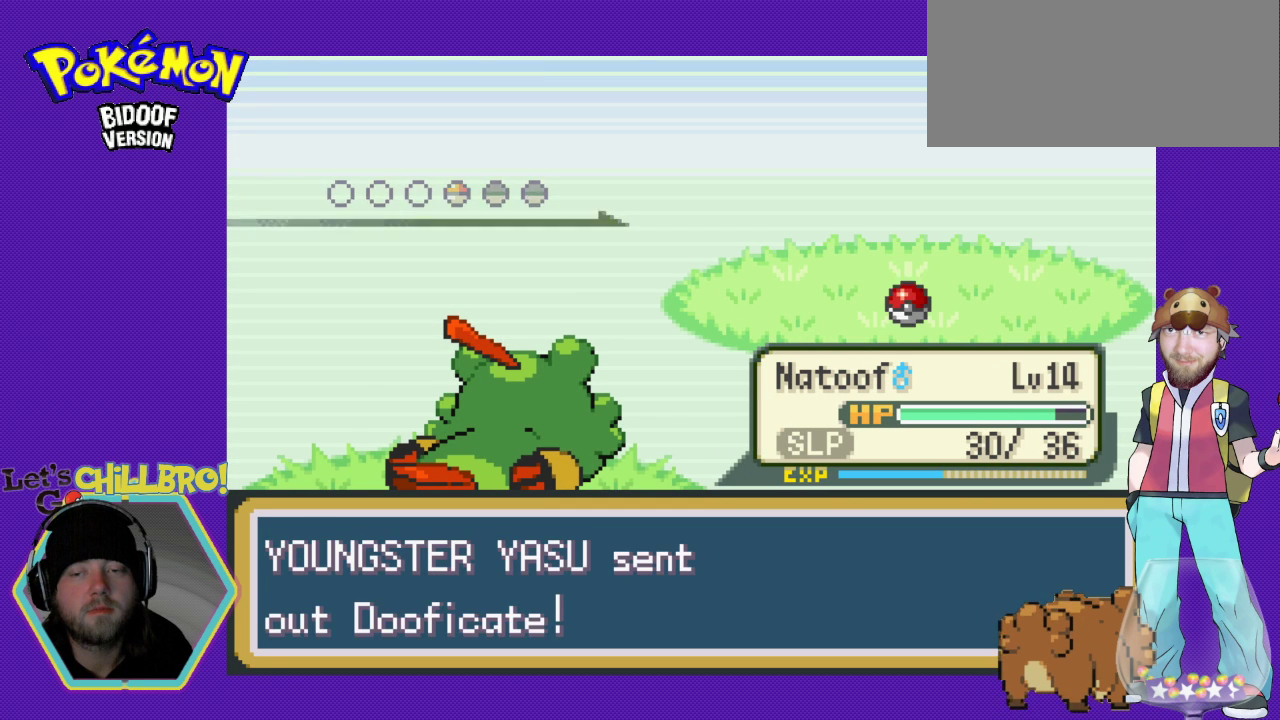
{"buttons": [], "events": [[167, "B", "down"], [267, "B", "up"]]}
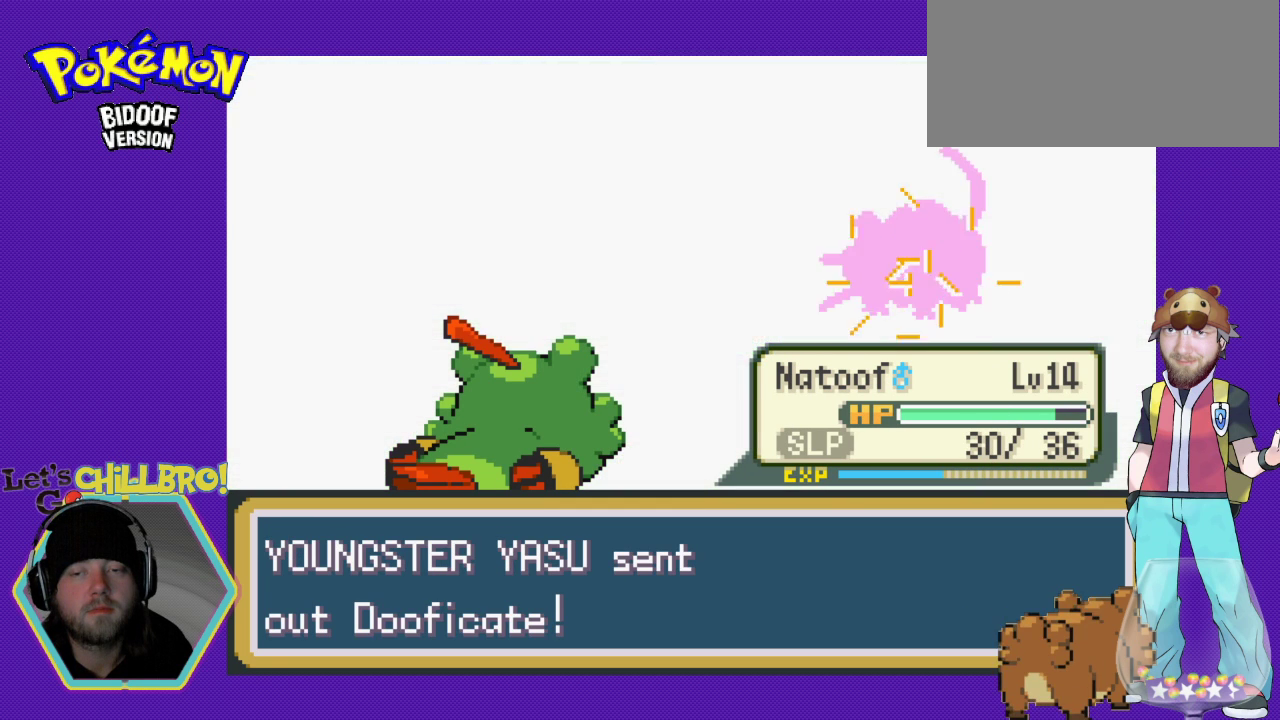
{"buttons": [], "events": []}
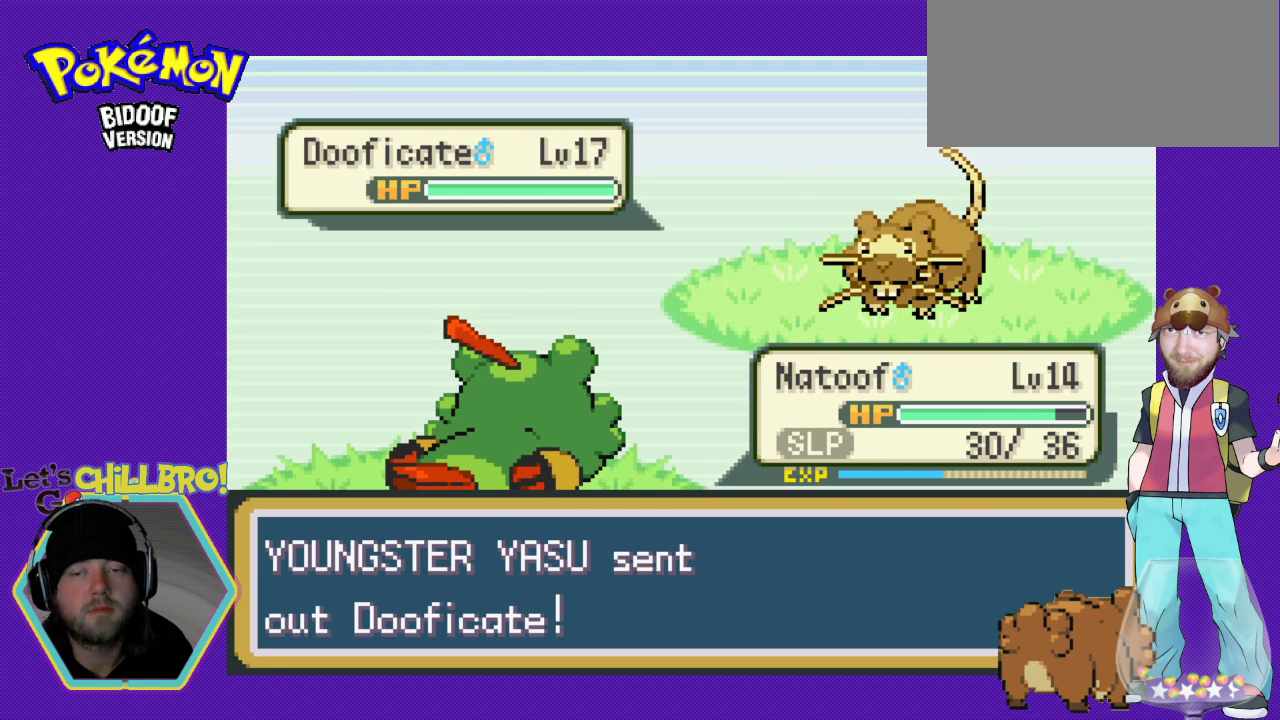
{"buttons": [], "events": []}
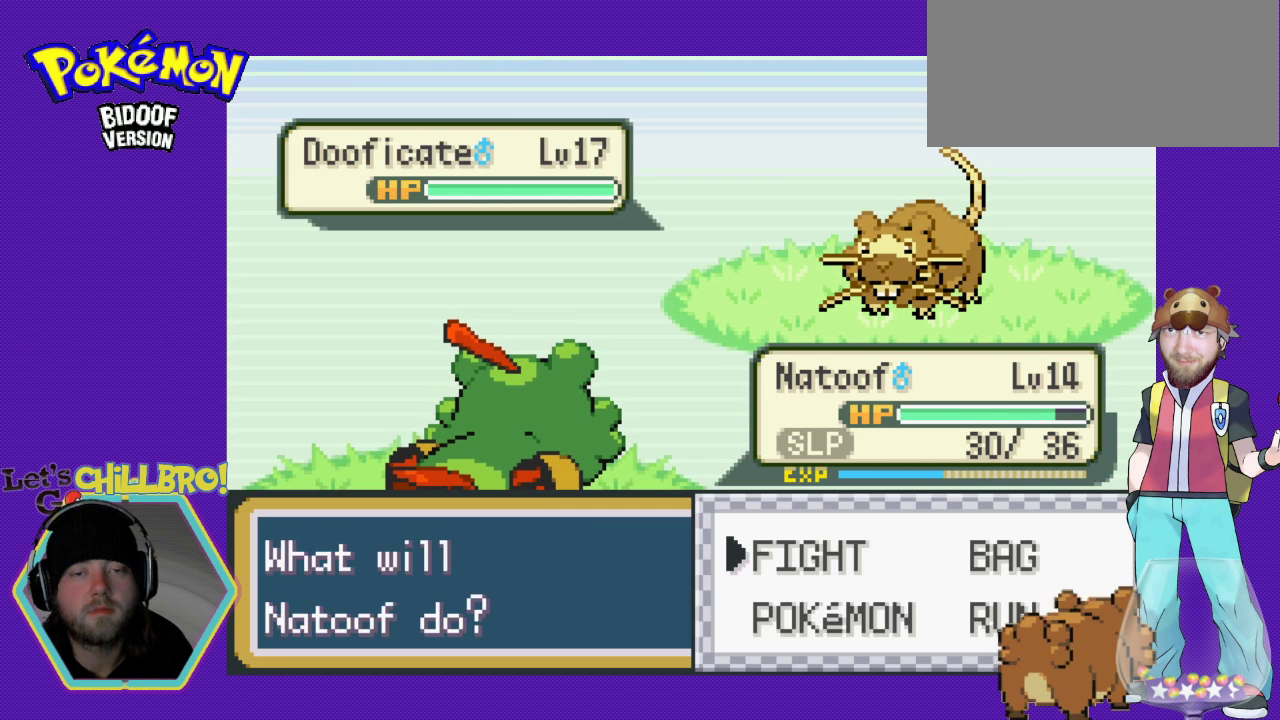
{"buttons": ["DPAD_DOWN"], "events": [[500, "DPAD_DOWN", "down"]]}
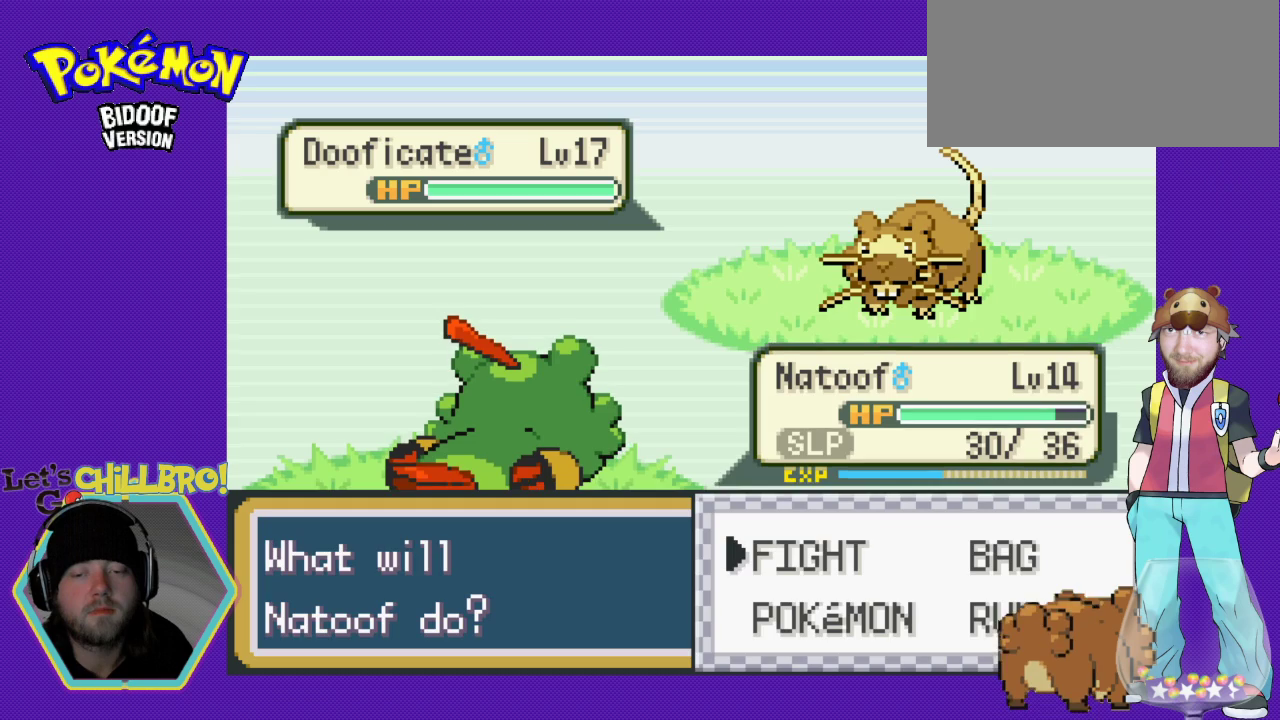
{"buttons": [], "events": [[100, "A", "down"], [133, "DPAD_DOWN", "up"], [200, "A", "up"]]}
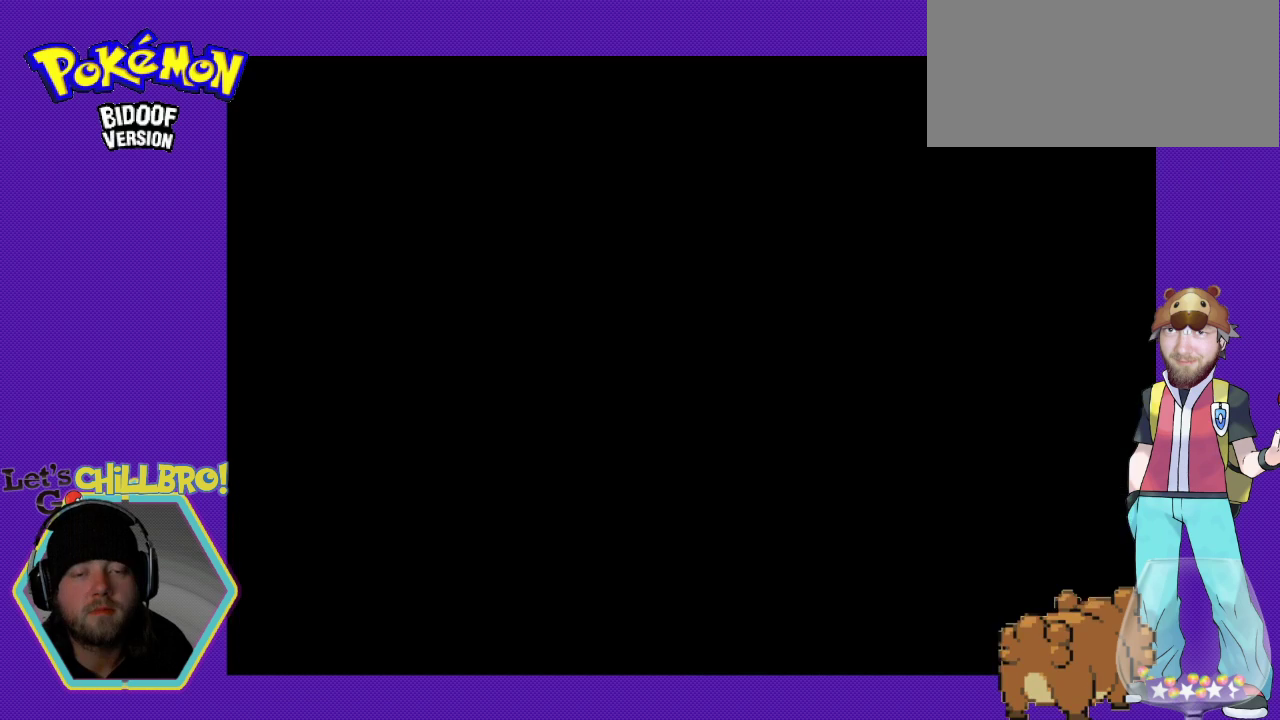
{"buttons": [], "events": []}